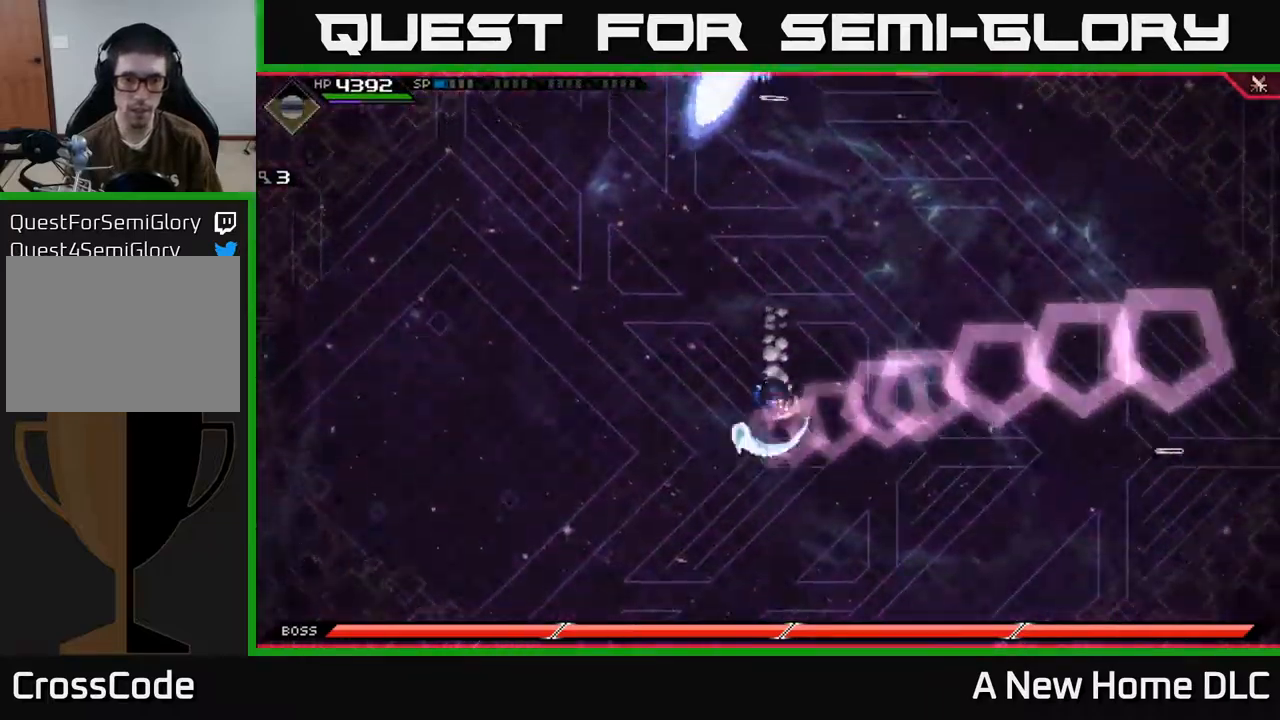
Gameplay with a controller (Xbox layout); each line is a JSON object with the inputs held at the frame after it. "events" lists button and stick changes between this image and that frame as [ms after this image, input, new state], when the widget could be followed in between.
{"buttons": [], "left_stick": "down-right", "right_stick": "center", "events": [[33, "L1", "down"], [83, "X", "up"], [100, "L1", "up"], [350, "left_stick", "down-right"]]}
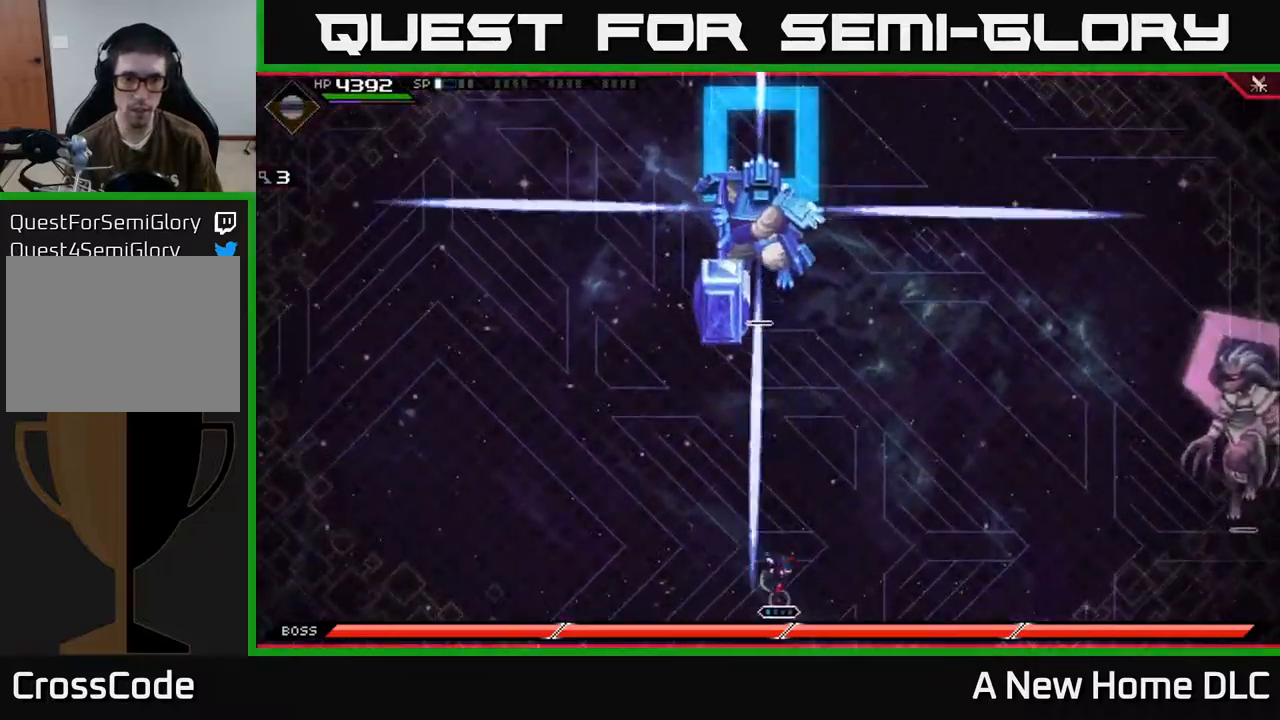
{"buttons": [], "left_stick": "up", "right_stick": "center", "events": [[167, "left_stick", "up-right"], [233, "left_stick", "up"]]}
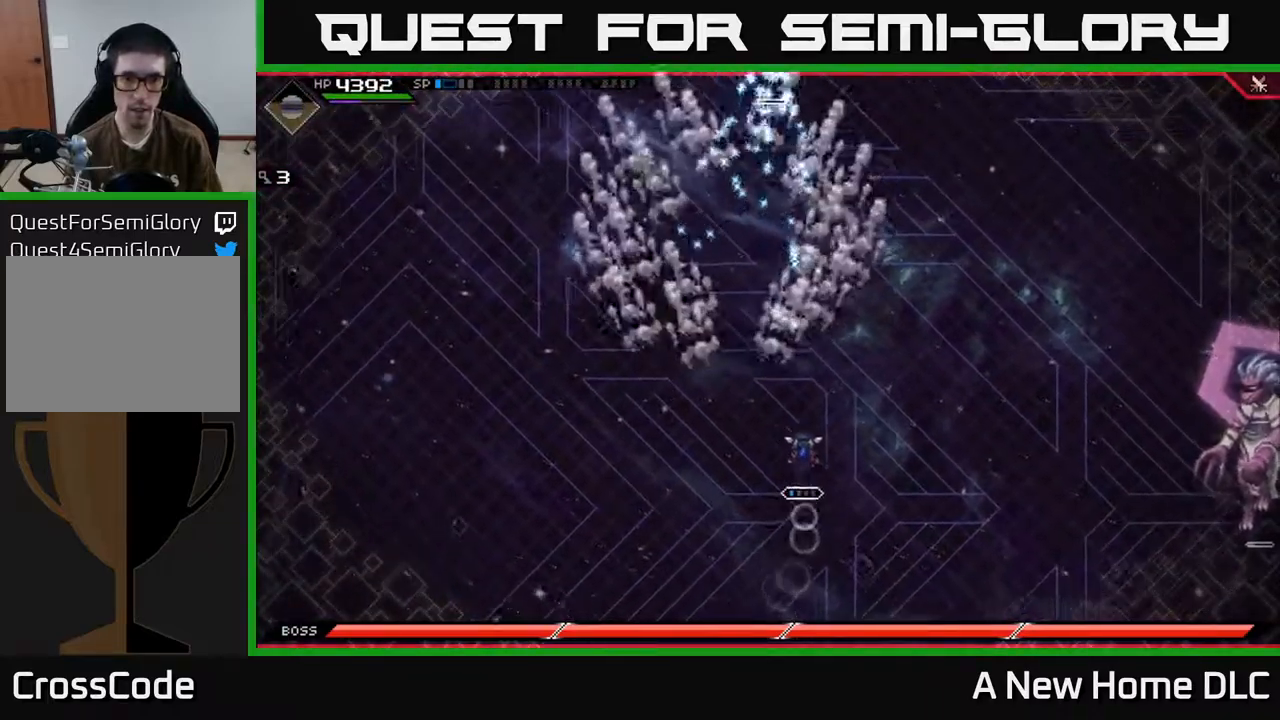
{"buttons": [], "left_stick": "left", "right_stick": "center", "events": [[83, "L1", "down"], [183, "L1", "up"], [233, "L1", "down"], [350, "L1", "up"], [500, "left_stick", "left"]]}
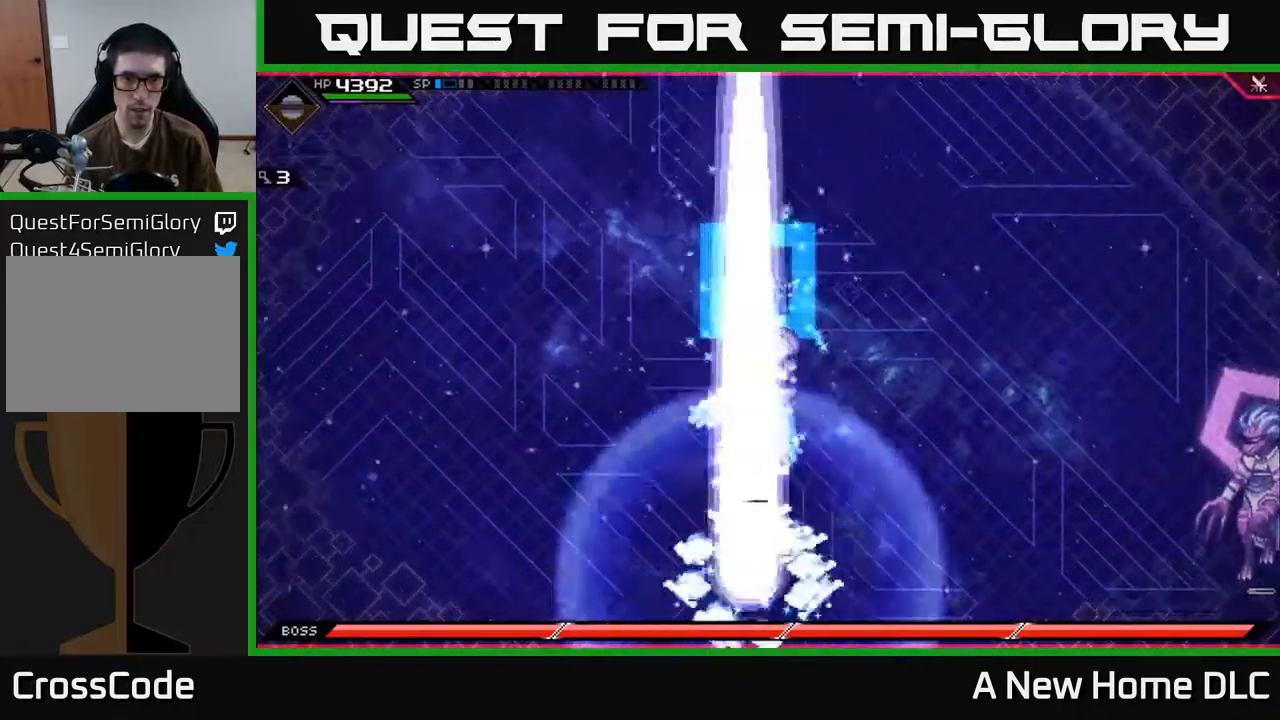
{"buttons": [], "left_stick": "down-left", "right_stick": "center", "events": [[33, "left_stick", "down-left"]]}
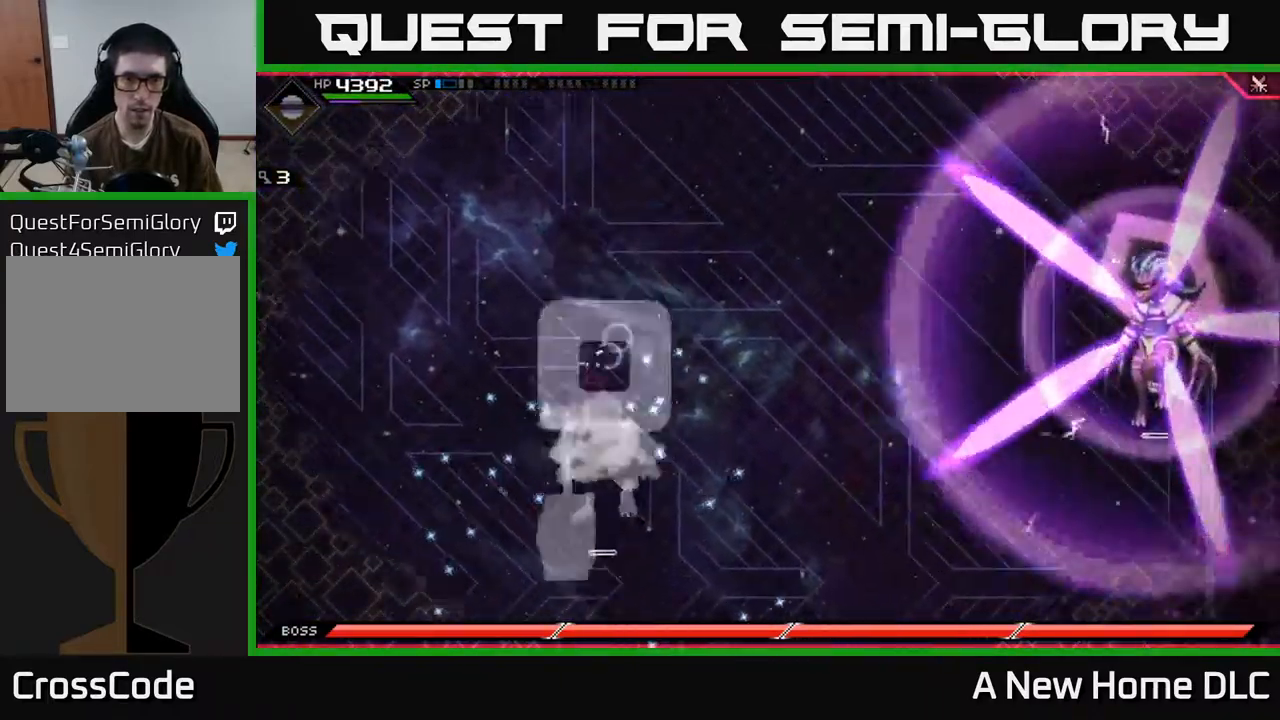
{"buttons": [], "left_stick": "up", "right_stick": "center", "events": [[283, "left_stick", "up-left"], [367, "left_stick", "up"]]}
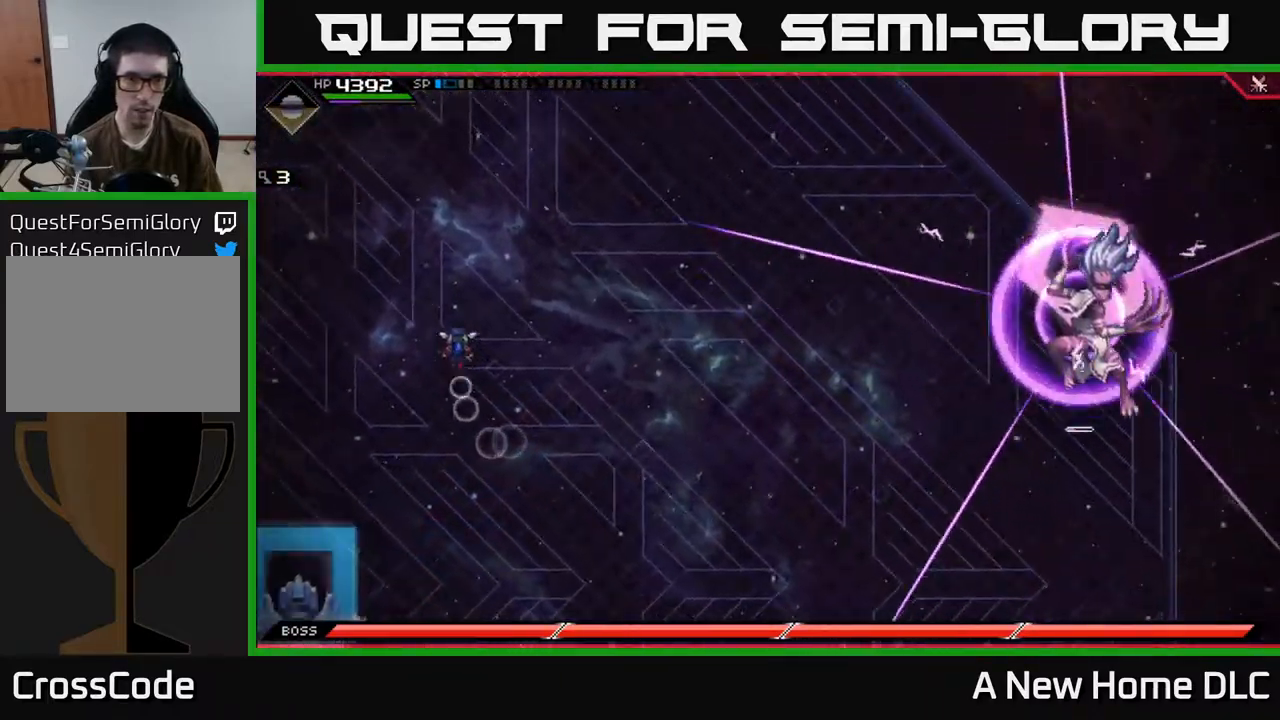
{"buttons": ["L1"], "left_stick": "up", "right_stick": "center", "events": [[233, "left_stick", "left"], [433, "left_stick", "up"], [483, "L1", "down"]]}
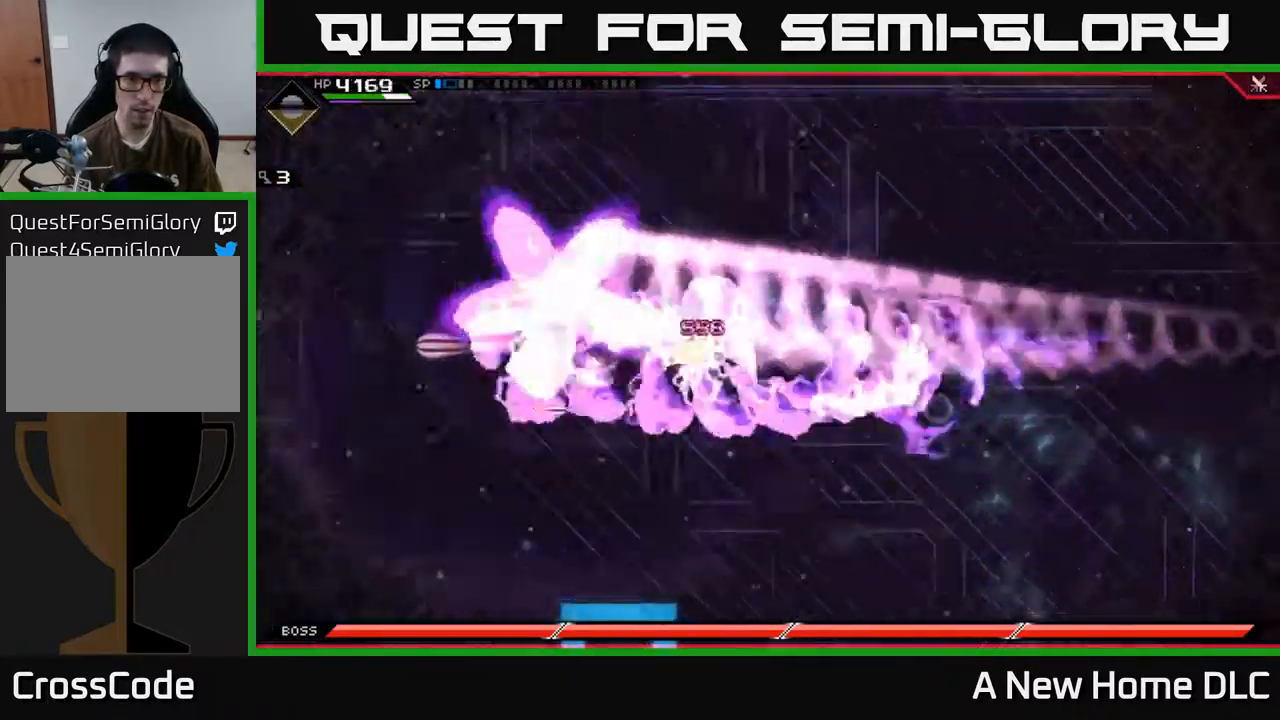
{"buttons": ["L1"], "left_stick": "down", "right_stick": "center", "events": [[150, "L1", "up"], [233, "left_stick", "down-right"], [383, "left_stick", "down"], [467, "L1", "down"]]}
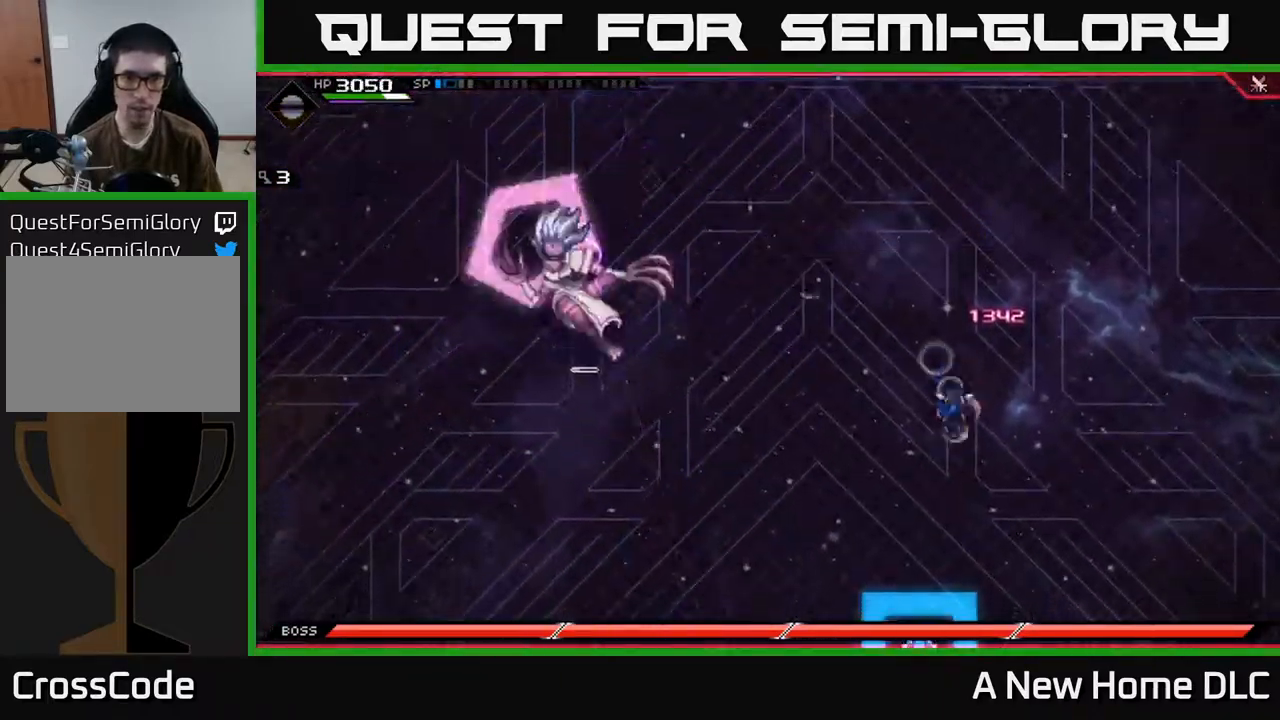
{"buttons": [], "left_stick": "up", "right_stick": "center", "events": [[67, "L1", "up"], [433, "left_stick", "center"], [483, "left_stick", "up"]]}
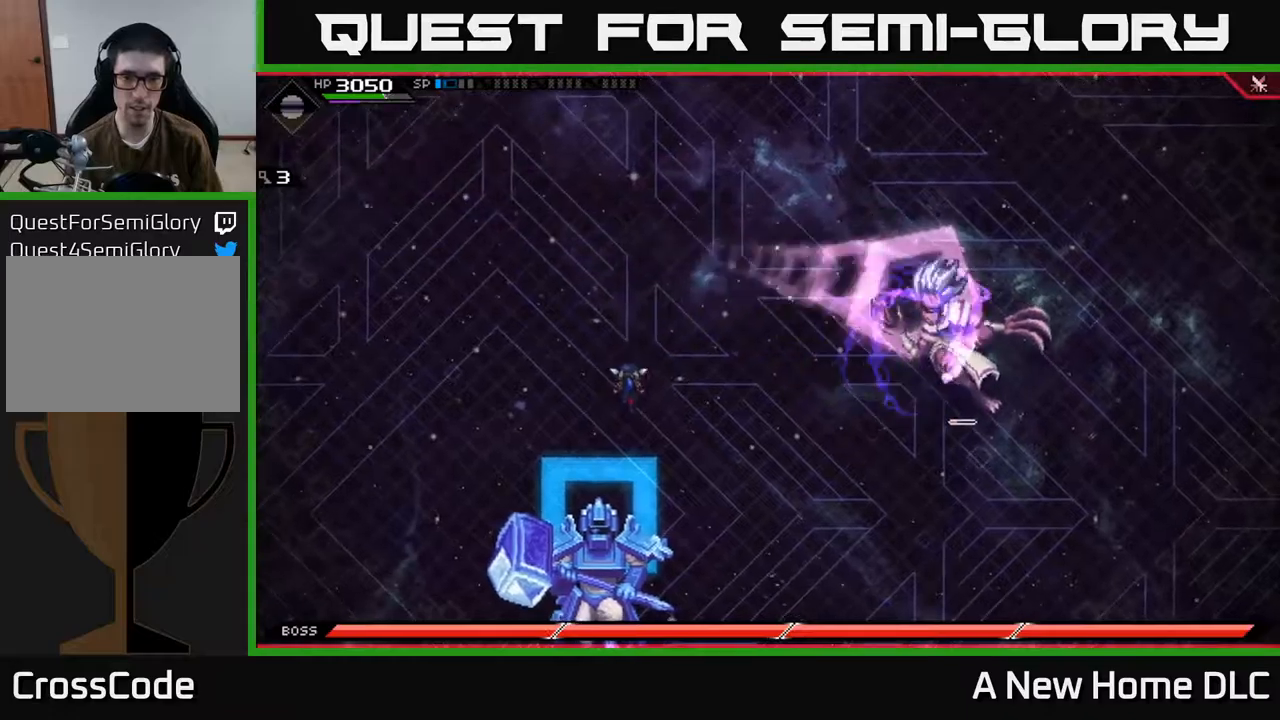
{"buttons": ["L1"], "left_stick": "right", "right_stick": "center", "events": [[84, "left_stick", "right"], [250, "L1", "down"], [384, "L1", "up"], [467, "L1", "down"]]}
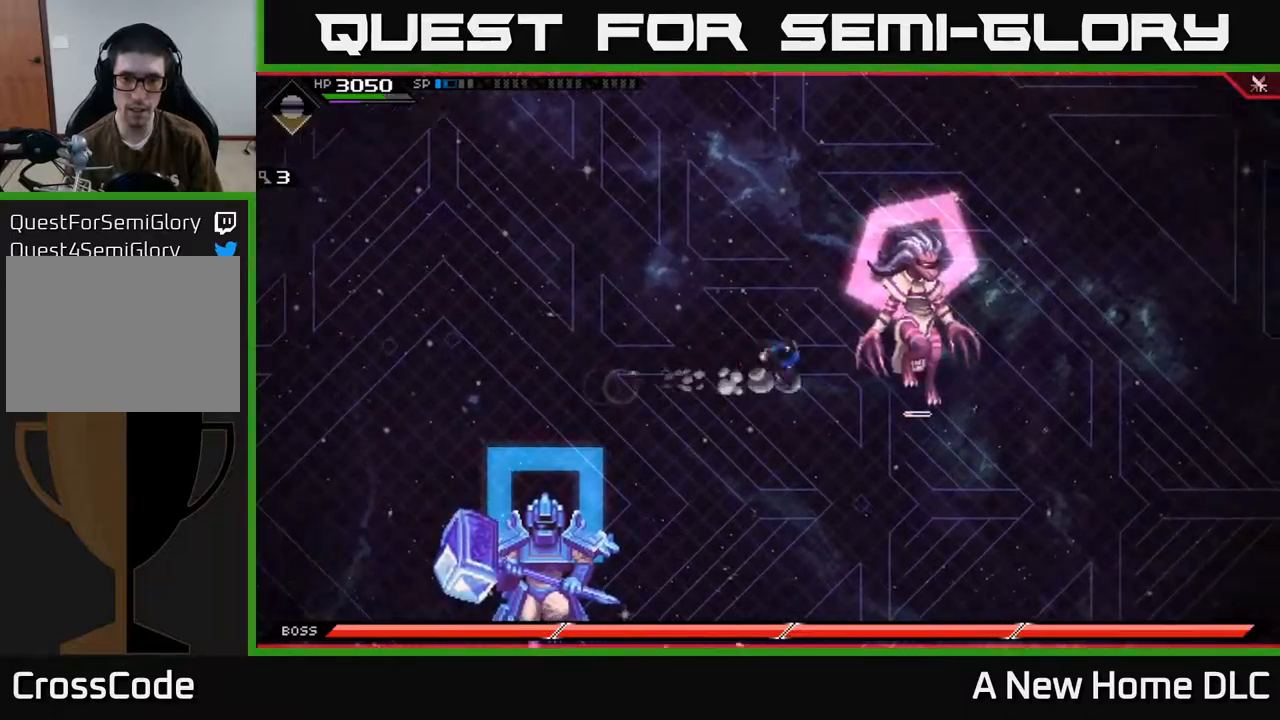
{"buttons": [], "left_stick": "center", "right_stick": "center", "events": [[67, "L1", "up"], [84, "X", "down"], [184, "X", "up"], [234, "X", "down"], [317, "X", "up"], [384, "X", "down"], [450, "left_stick", "center"], [467, "X", "up"]]}
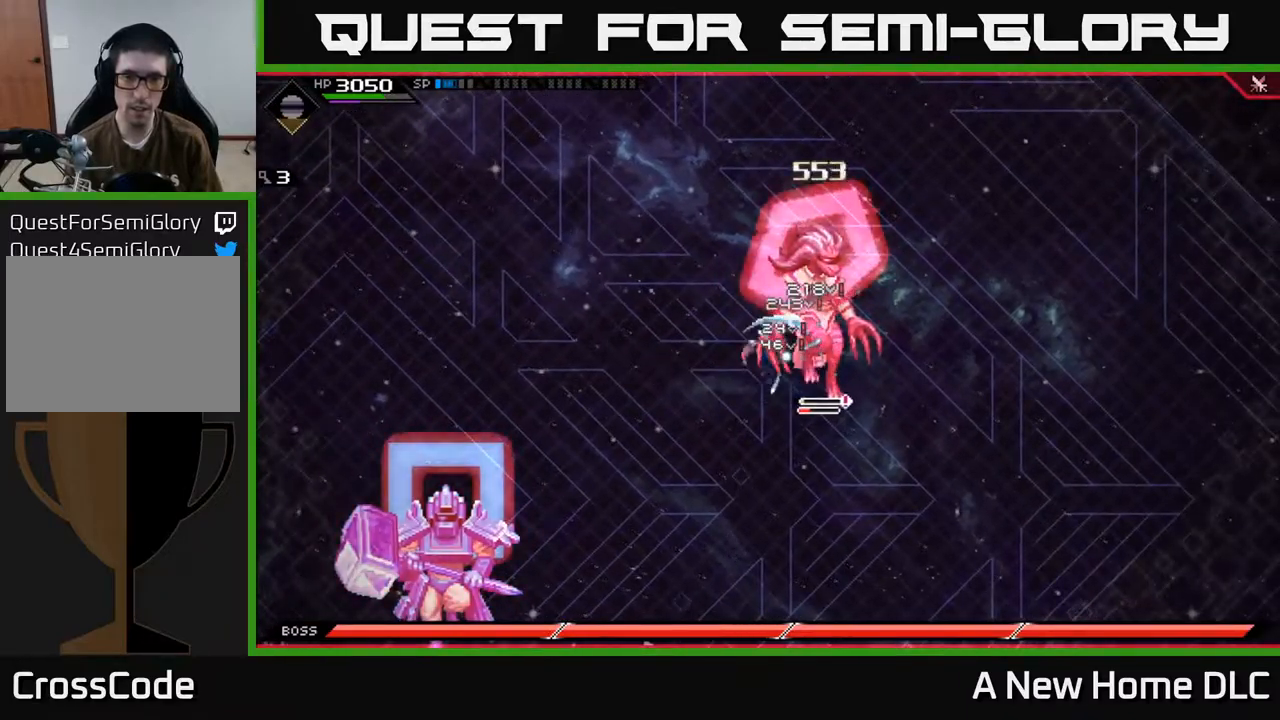
{"buttons": [], "left_stick": "right", "right_stick": "center", "events": [[50, "X", "down"], [167, "X", "up"], [217, "left_stick", "right"], [267, "X", "down"], [284, "R2", "down"], [434, "R2", "up"], [434, "X", "up"]]}
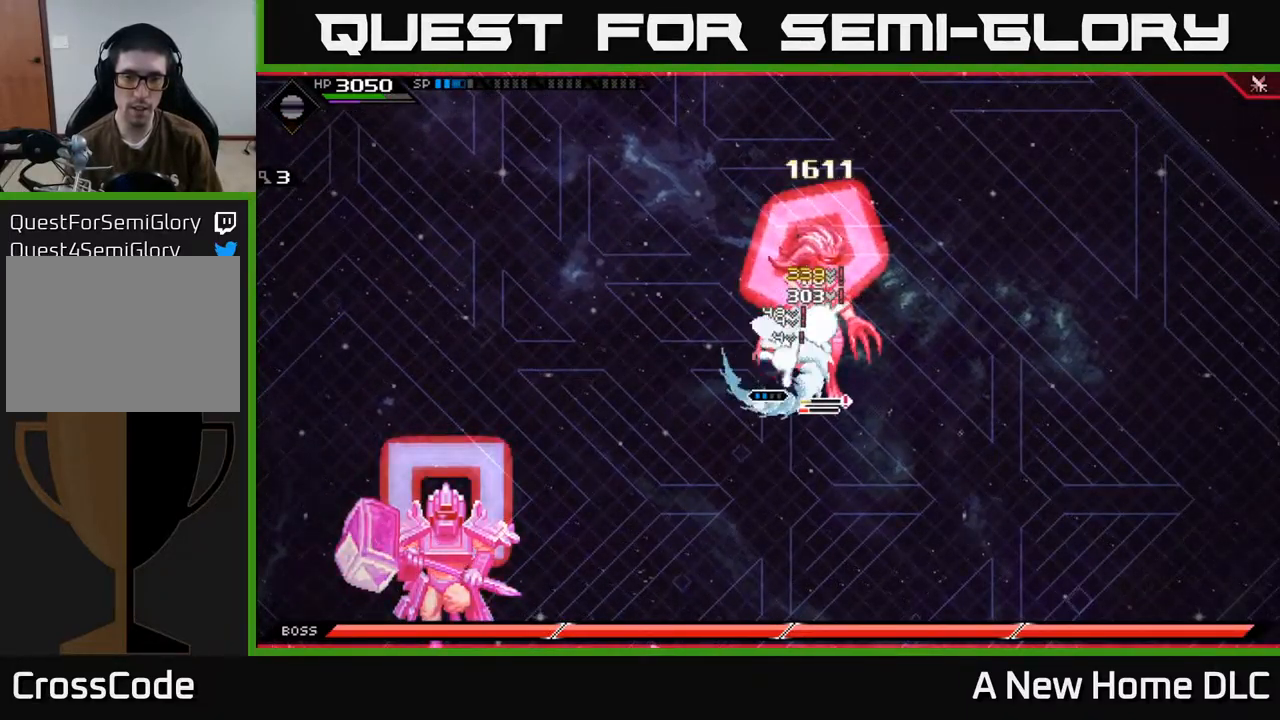
{"buttons": [], "left_stick": "center", "right_stick": "center", "events": [[84, "left_stick", "center"]]}
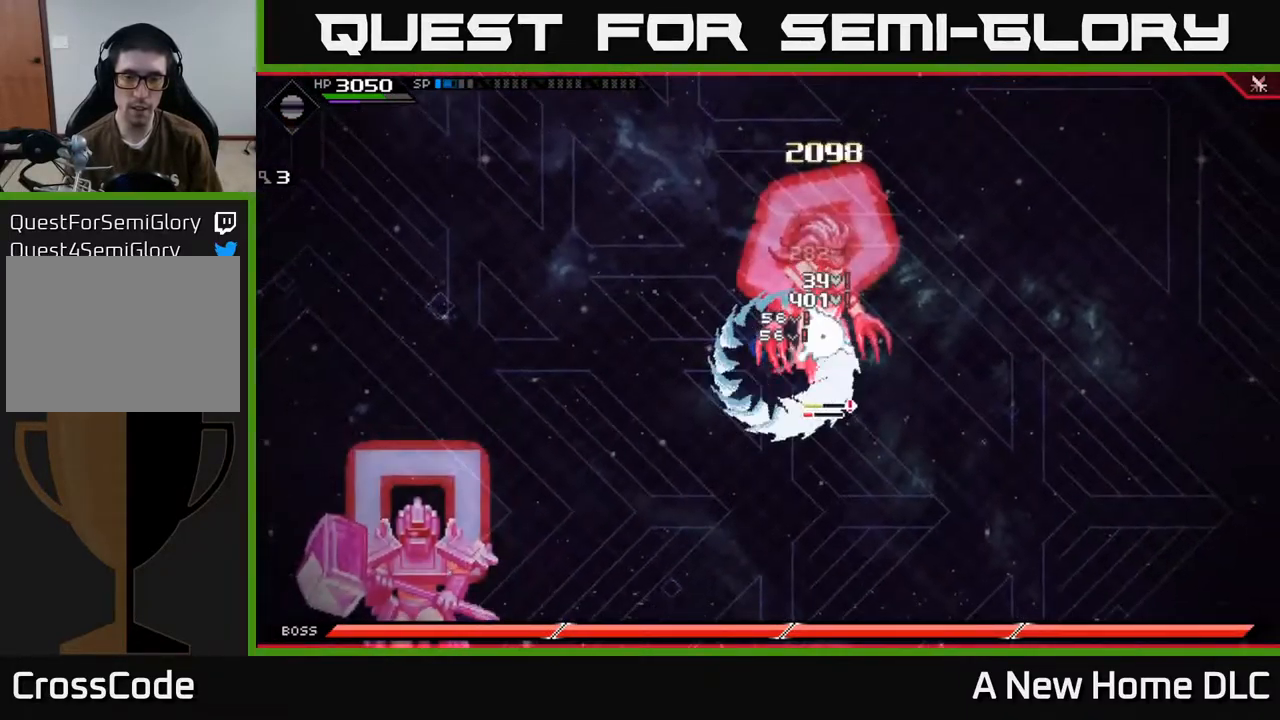
{"buttons": [], "left_stick": "right", "right_stick": "center", "events": [[234, "X", "down"], [284, "left_stick", "right"], [317, "X", "up"], [384, "X", "down"], [484, "X", "up"]]}
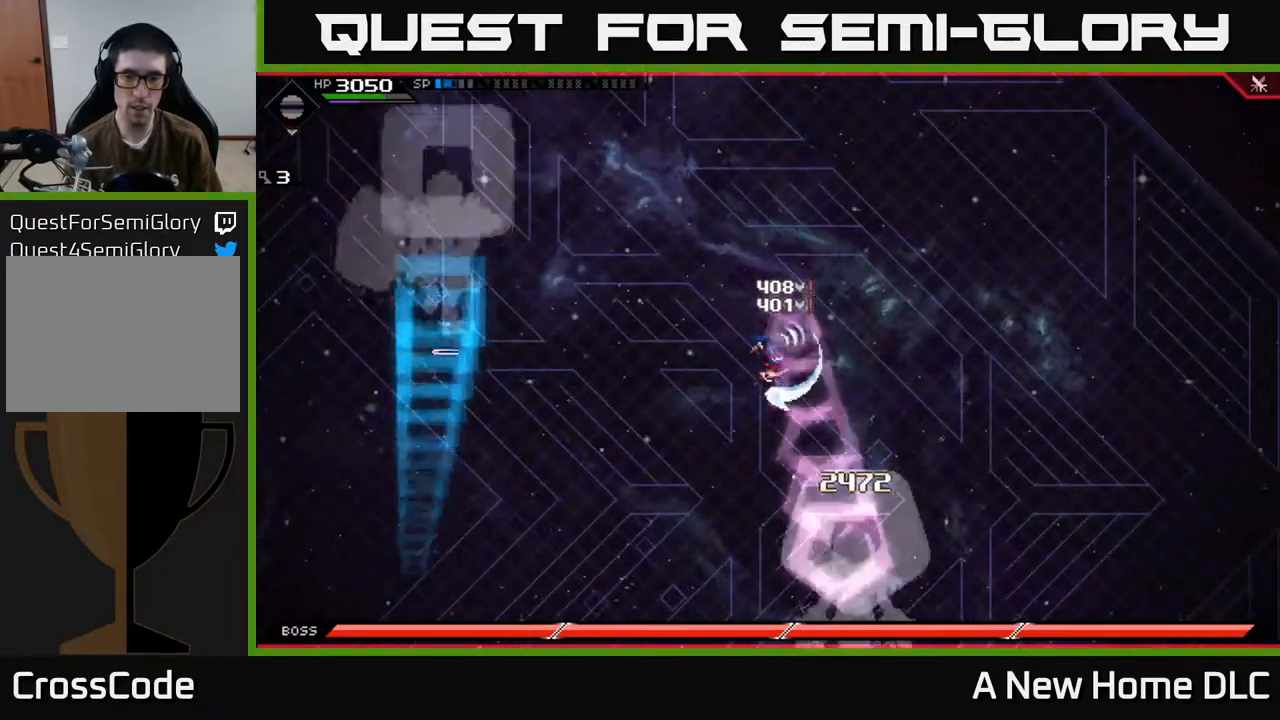
{"buttons": [], "left_stick": "down", "right_stick": "center", "events": [[67, "X", "down"], [67, "left_stick", "down"], [117, "X", "up"]]}
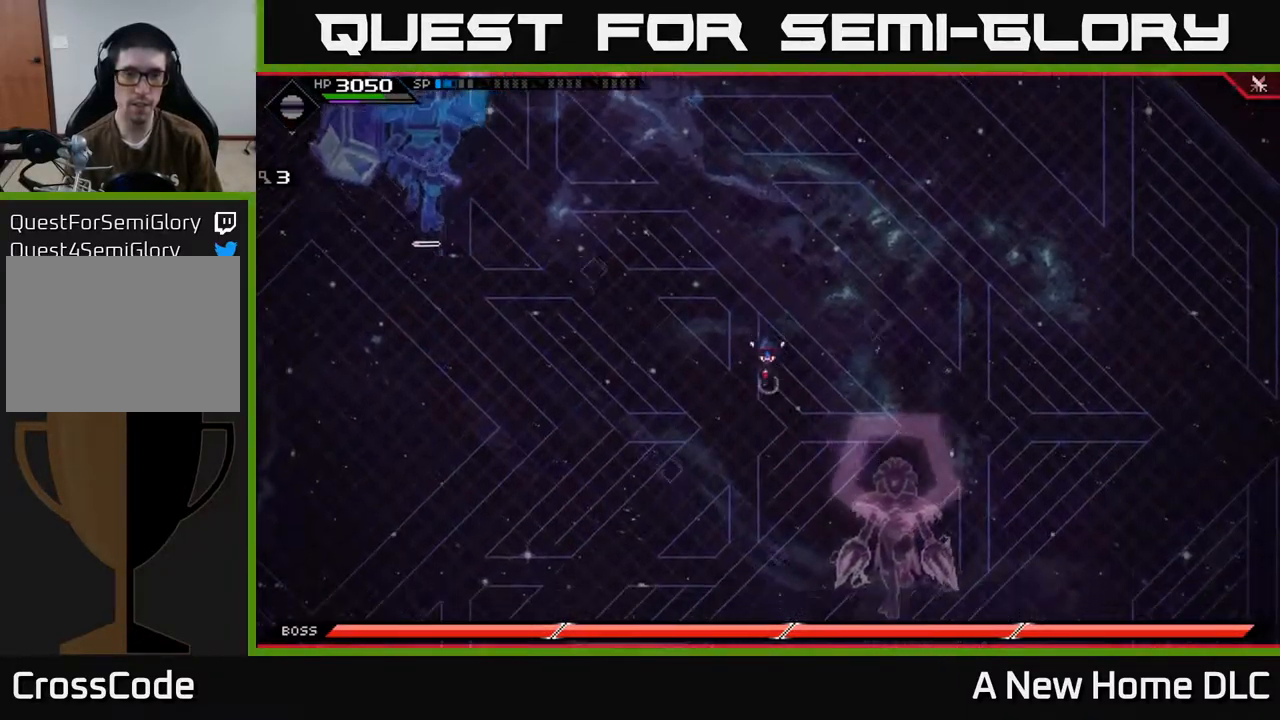
{"buttons": [], "left_stick": "down", "right_stick": "center", "events": [[117, "left_stick", "down-left"], [384, "left_stick", "down"]]}
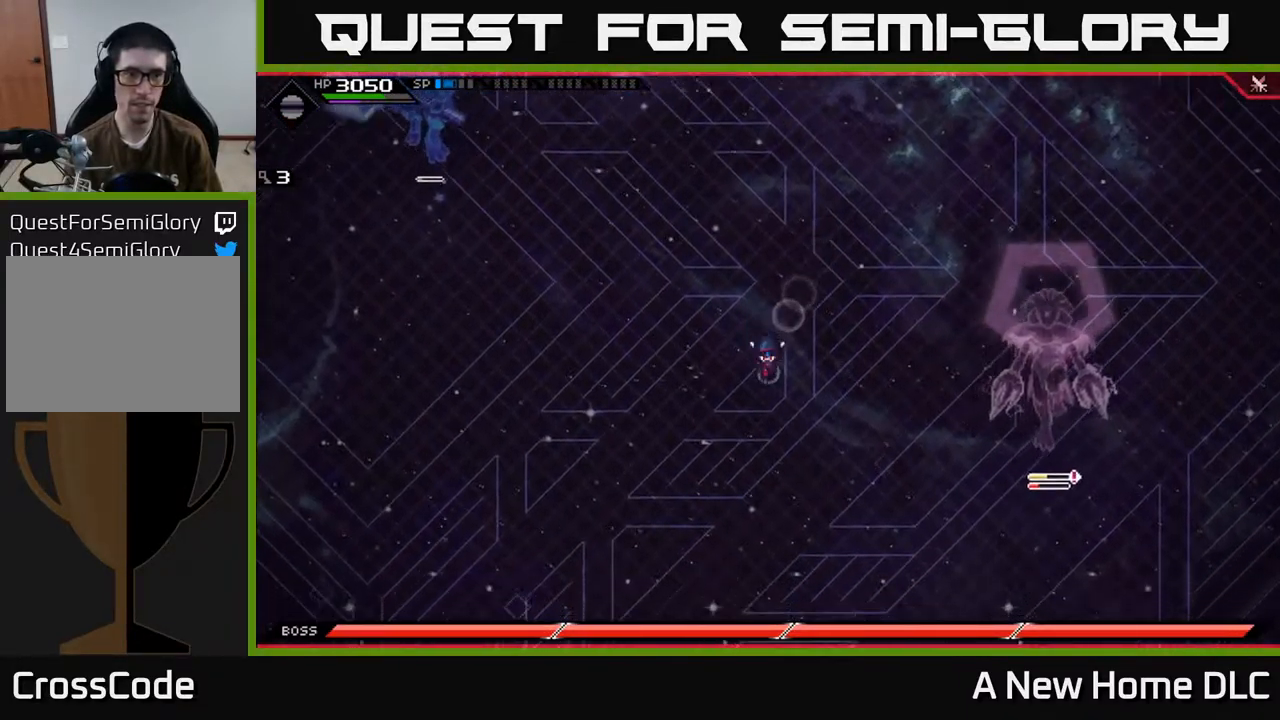
{"buttons": [], "left_stick": "up", "right_stick": "center", "events": [[100, "left_stick", "down-right"], [284, "left_stick", "right"], [500, "left_stick", "up"]]}
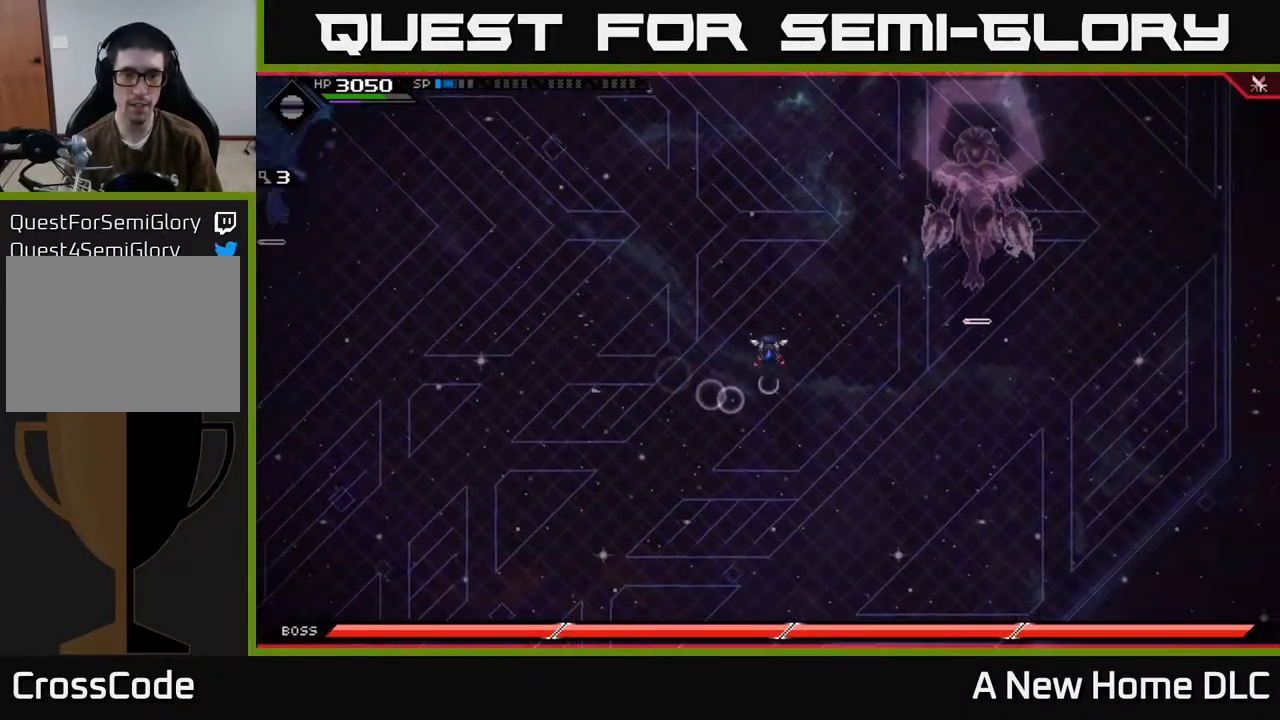
{"buttons": ["DPAD_LEFT"], "left_stick": "left", "right_stick": "center", "events": [[200, "left_stick", "up-left"], [400, "left_stick", "left"], [467, "DPAD_LEFT", "down"]]}
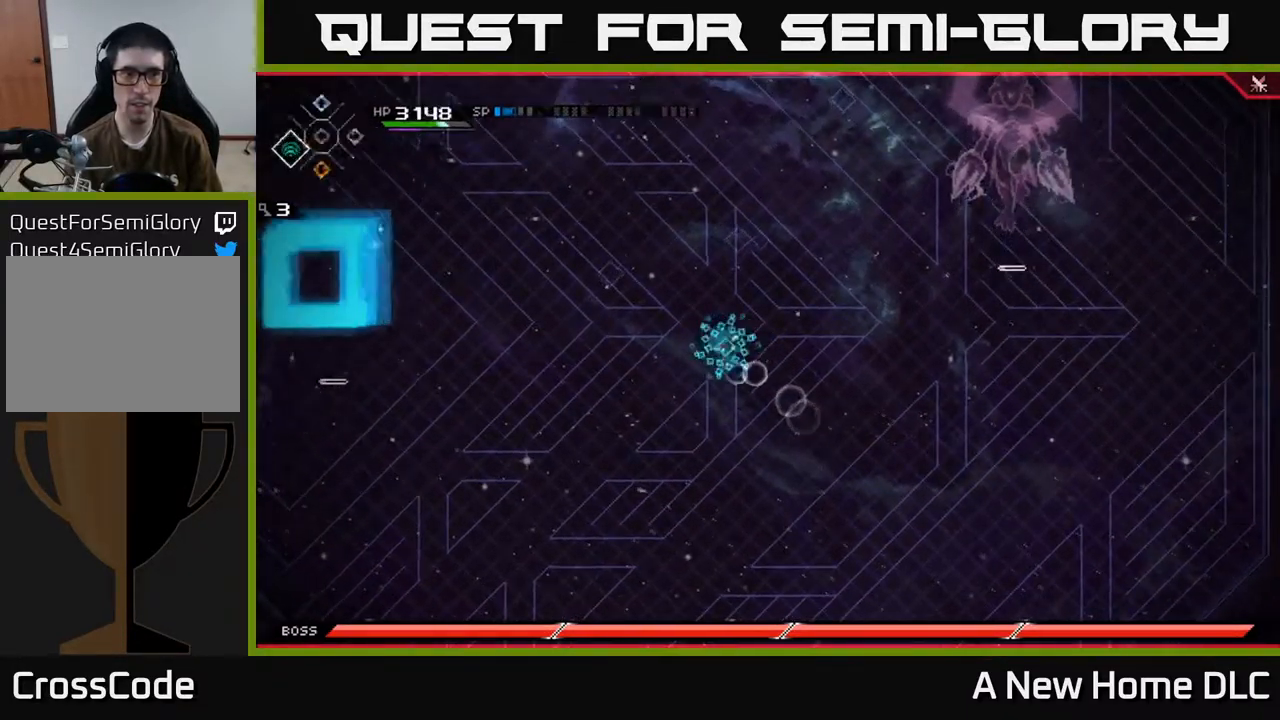
{"buttons": [], "left_stick": "down", "right_stick": "center", "events": [[34, "DPAD_LEFT", "up"], [134, "left_stick", "up-left"], [250, "left_stick", "up"], [417, "left_stick", "right"], [484, "left_stick", "down"]]}
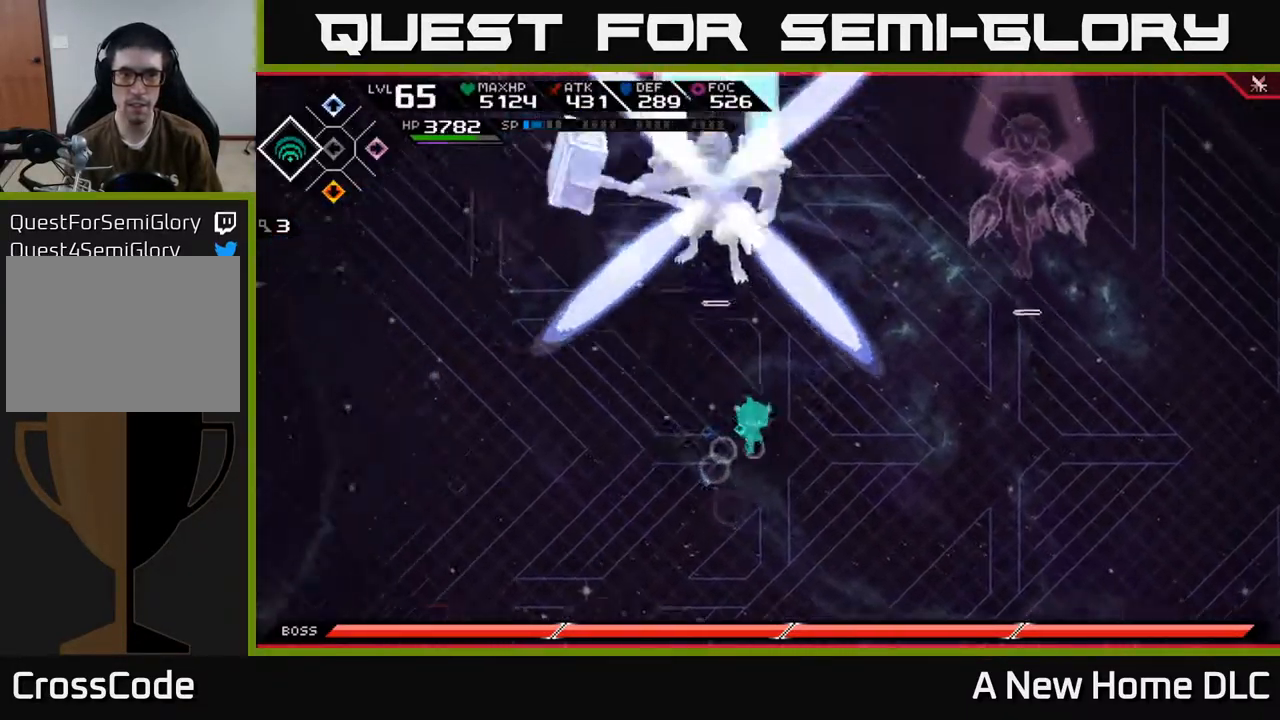
{"buttons": [], "left_stick": "down-left", "right_stick": "center", "events": [[334, "left_stick", "up"], [484, "left_stick", "down-left"]]}
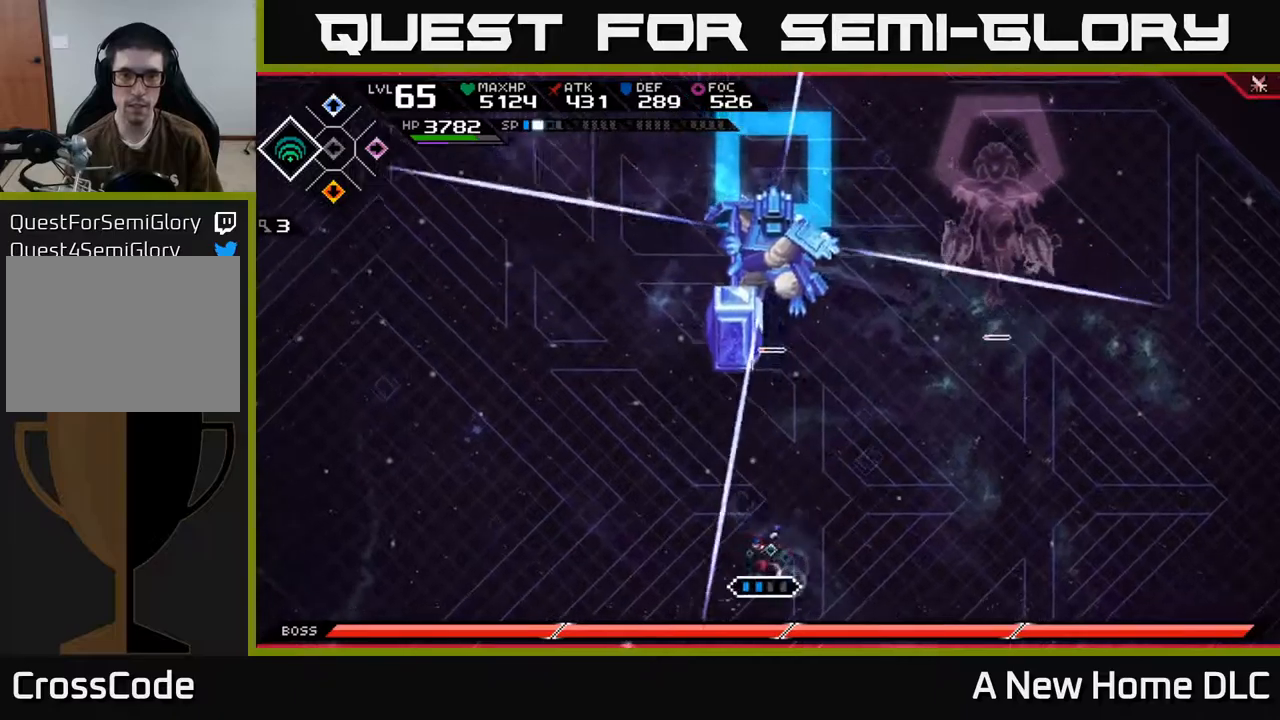
{"buttons": [], "left_stick": "up", "right_stick": "center", "events": [[267, "left_stick", "up-left"], [334, "left_stick", "up"], [400, "L1", "down"], [500, "L1", "up"]]}
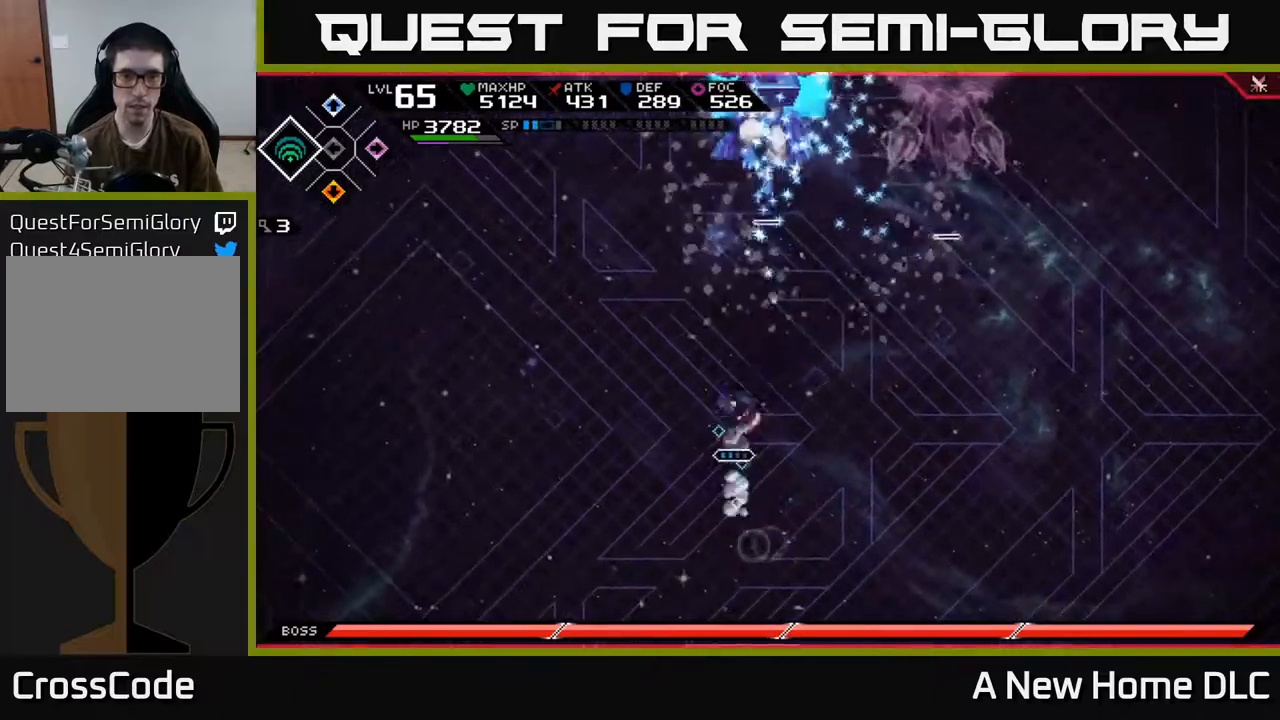
{"buttons": [], "left_stick": "down-left", "right_stick": "center", "events": [[50, "L1", "down"], [167, "L1", "up"], [400, "left_stick", "down-left"]]}
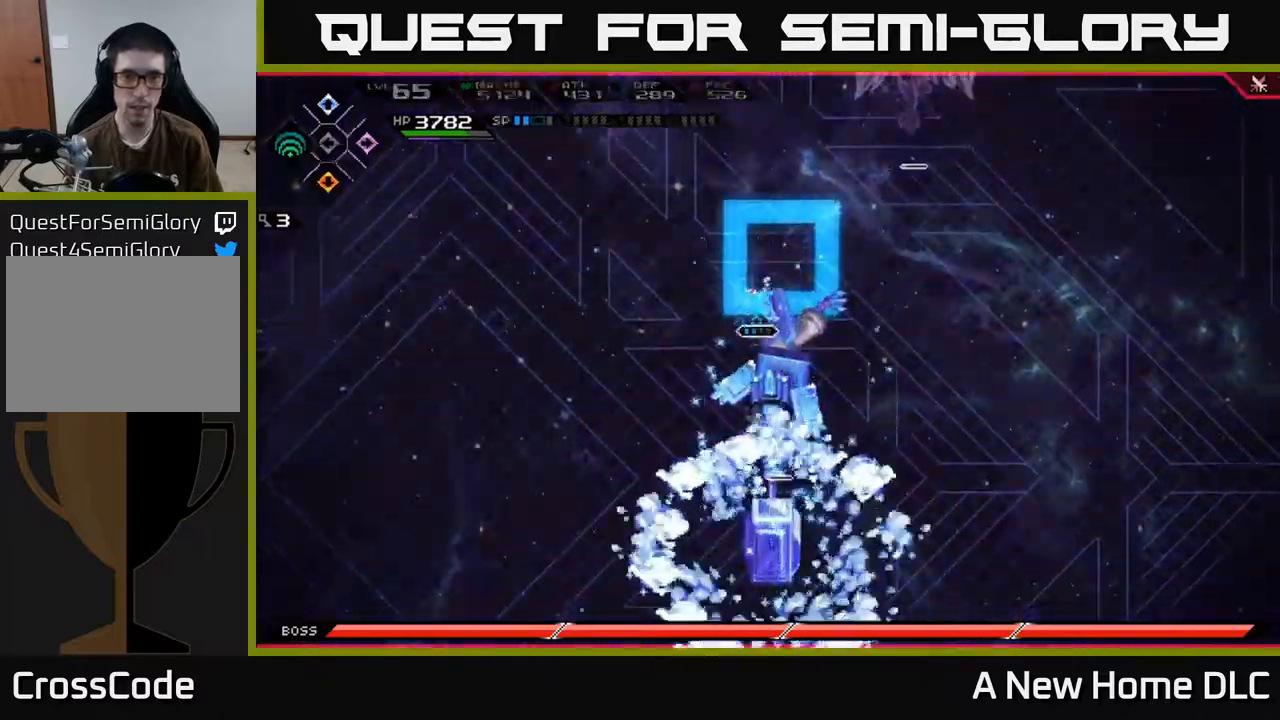
{"buttons": [], "left_stick": "up-left", "right_stick": "center", "events": [[434, "left_stick", "up-left"]]}
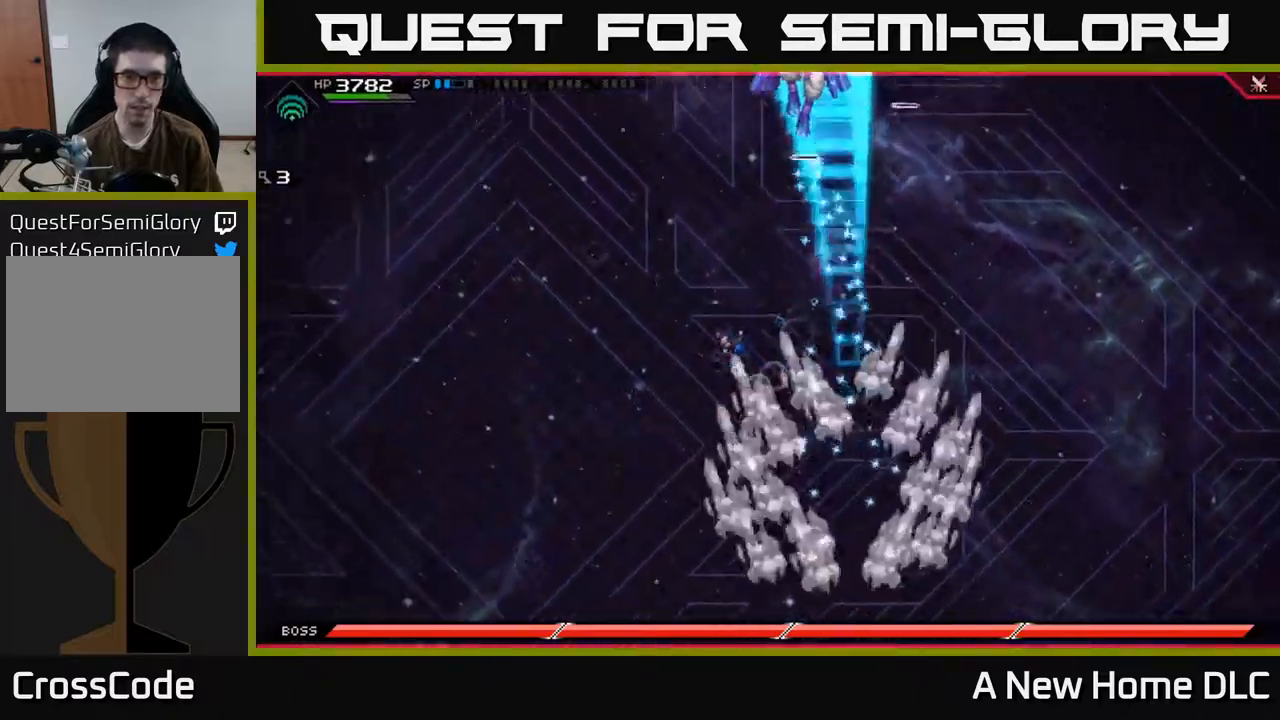
{"buttons": [], "left_stick": "up", "right_stick": "center", "events": [[17, "left_stick", "up"], [184, "L1", "down"], [284, "L1", "up"], [334, "L1", "down"], [417, "L1", "up"]]}
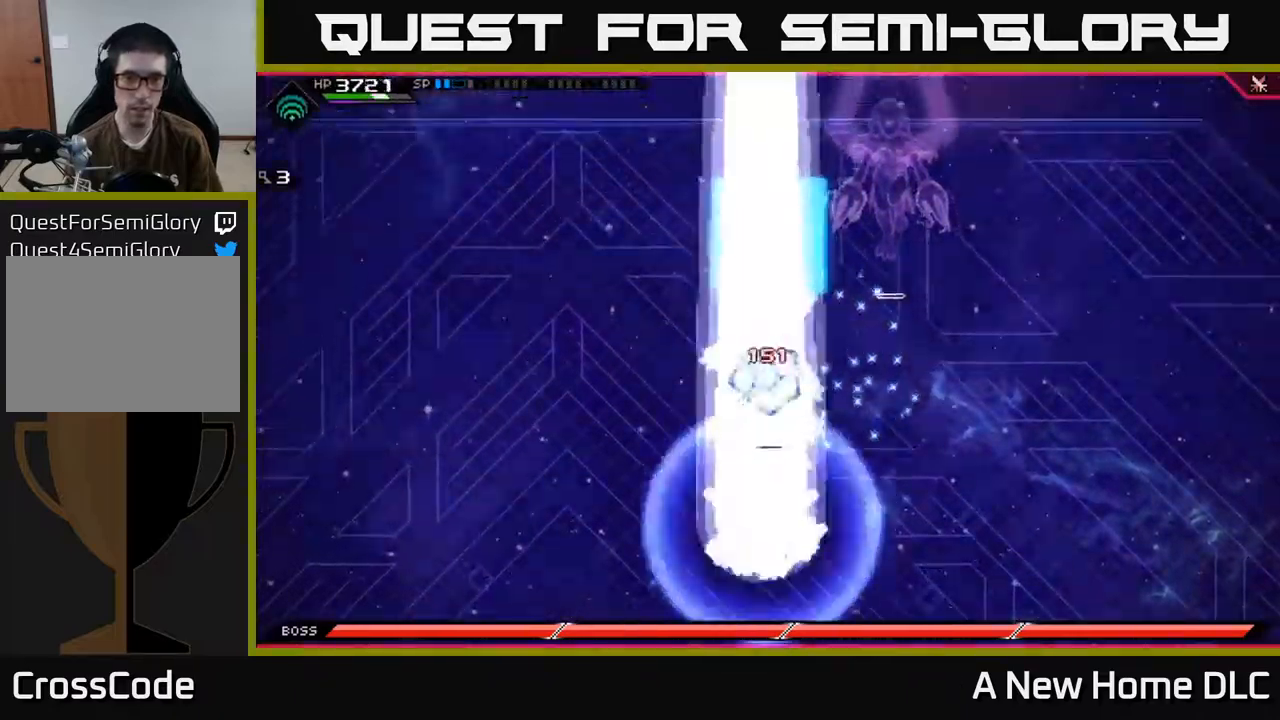
{"buttons": ["L1"], "left_stick": "down", "right_stick": "center", "events": [[34, "left_stick", "down"], [267, "L1", "down"], [334, "X", "down"], [384, "L1", "up"], [434, "X", "up"], [484, "L1", "down"]]}
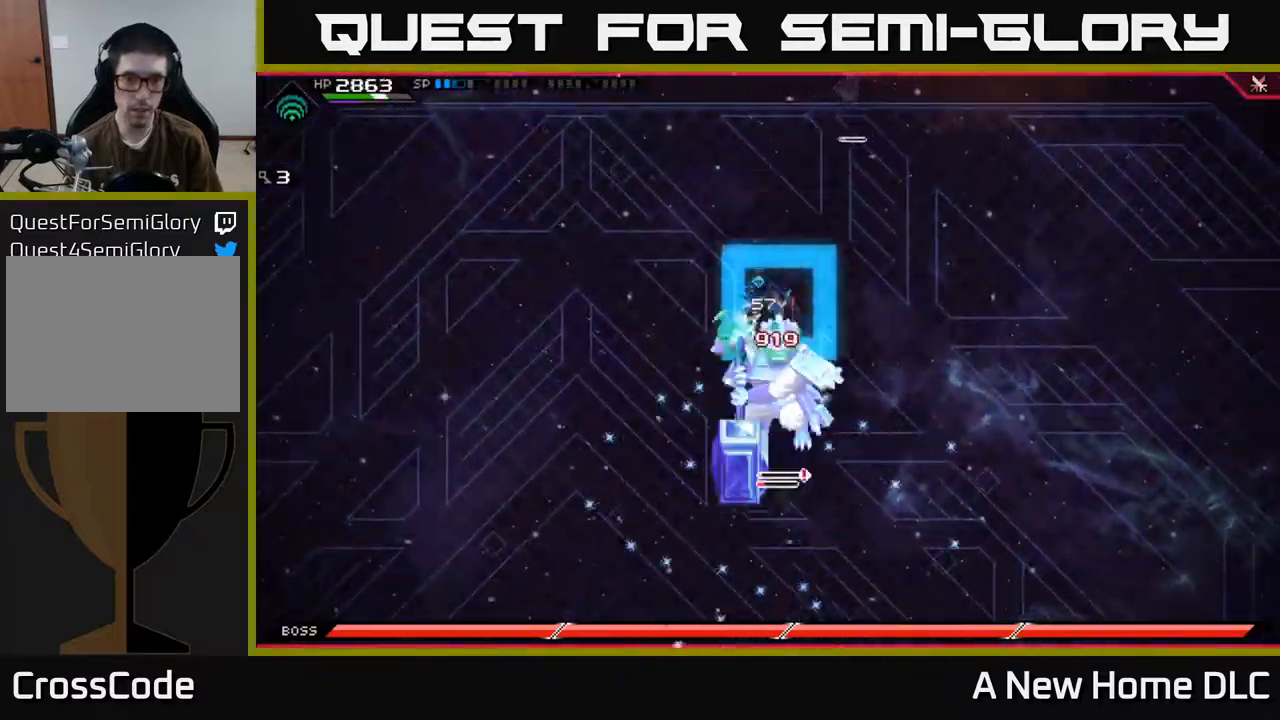
{"buttons": [], "left_stick": "down", "right_stick": "center", "events": [[17, "X", "down"], [100, "X", "up"], [117, "L1", "up"], [150, "X", "down"], [250, "X", "up"], [334, "X", "down"], [417, "X", "up"]]}
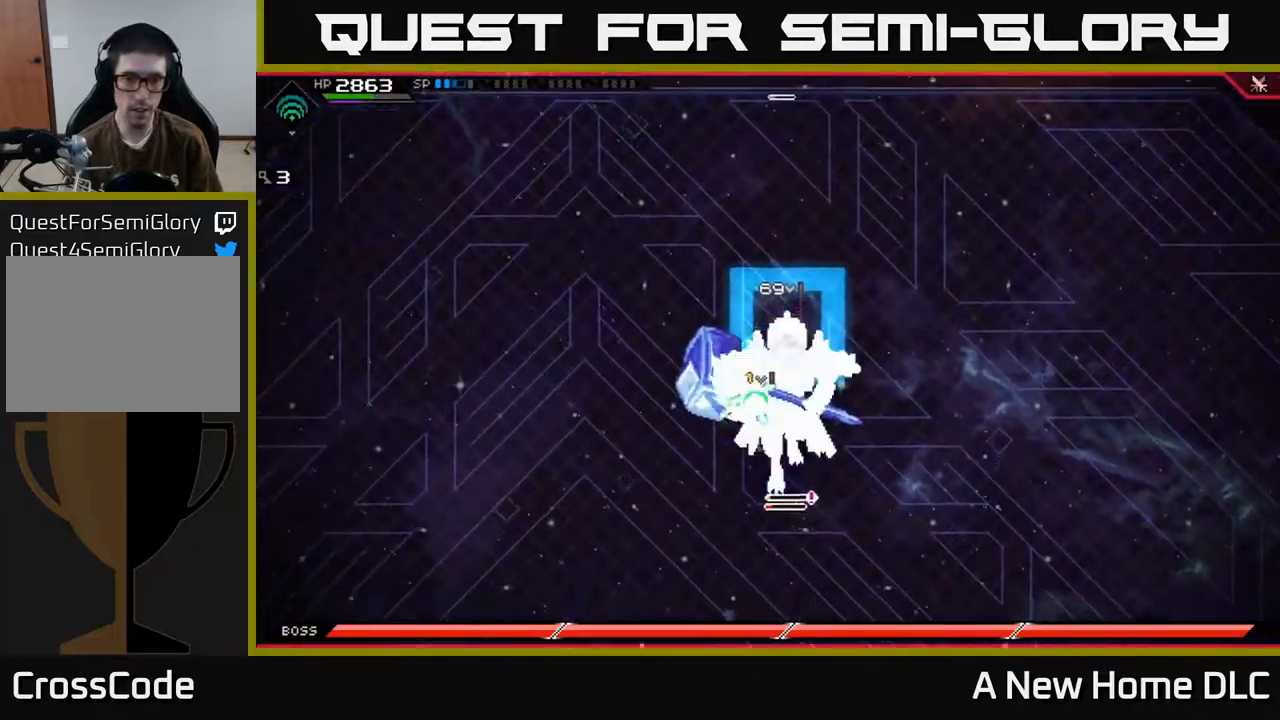
{"buttons": ["X", "R2"], "left_stick": "down-right", "right_stick": "center", "events": [[17, "X", "down"], [117, "X", "up"], [200, "X", "down"], [300, "X", "up"], [334, "left_stick", "down-right"], [417, "R2", "down"], [417, "X", "down"]]}
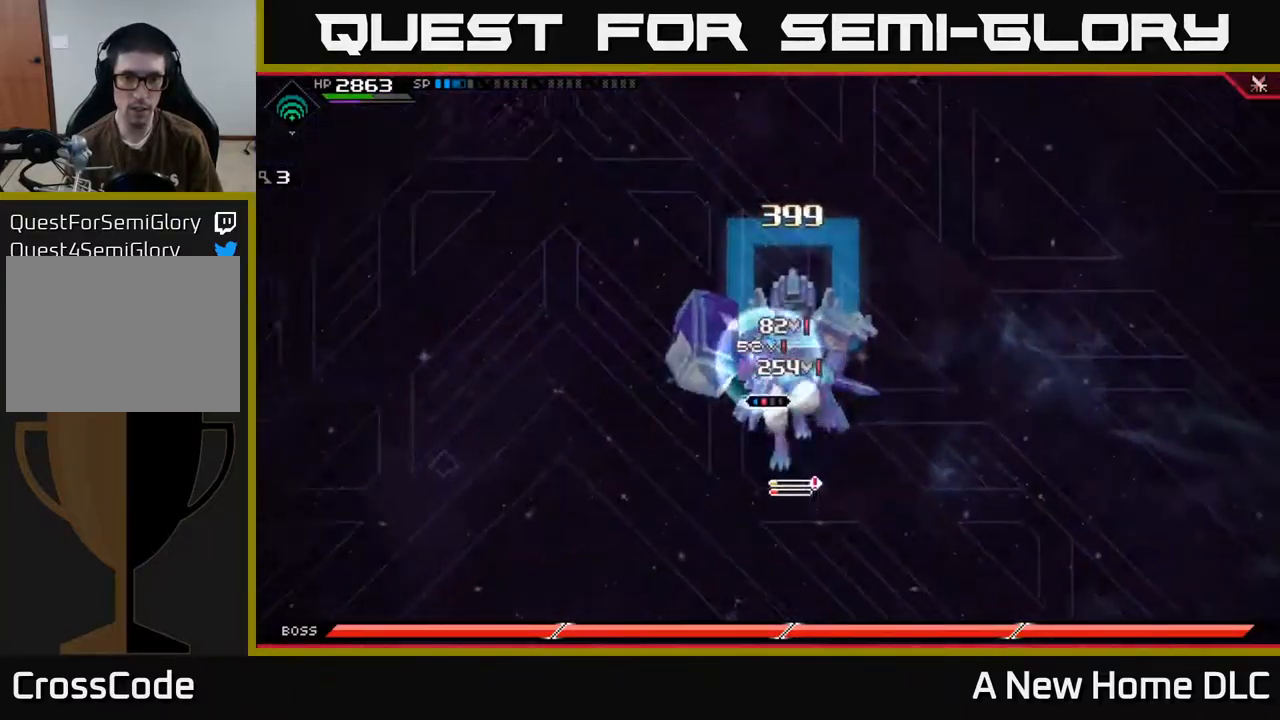
{"buttons": [], "left_stick": "down-right", "right_stick": "center", "events": [[17, "X", "up"], [34, "R2", "up"]]}
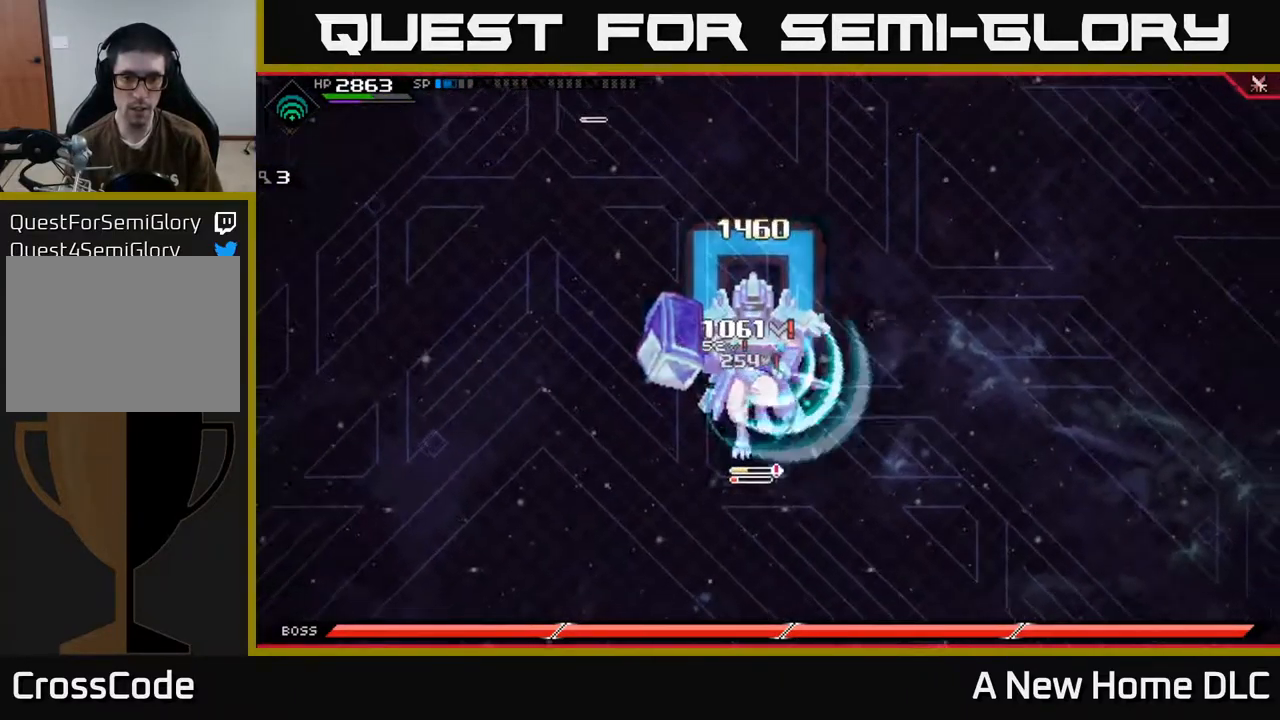
{"buttons": [], "left_stick": "up", "right_stick": "center", "events": [[84, "X", "down"], [84, "left_stick", "down"], [150, "L1", "down"], [184, "X", "up"], [250, "L1", "up"], [250, "X", "down"], [350, "X", "up"], [417, "X", "down"], [467, "left_stick", "up"], [484, "X", "up"]]}
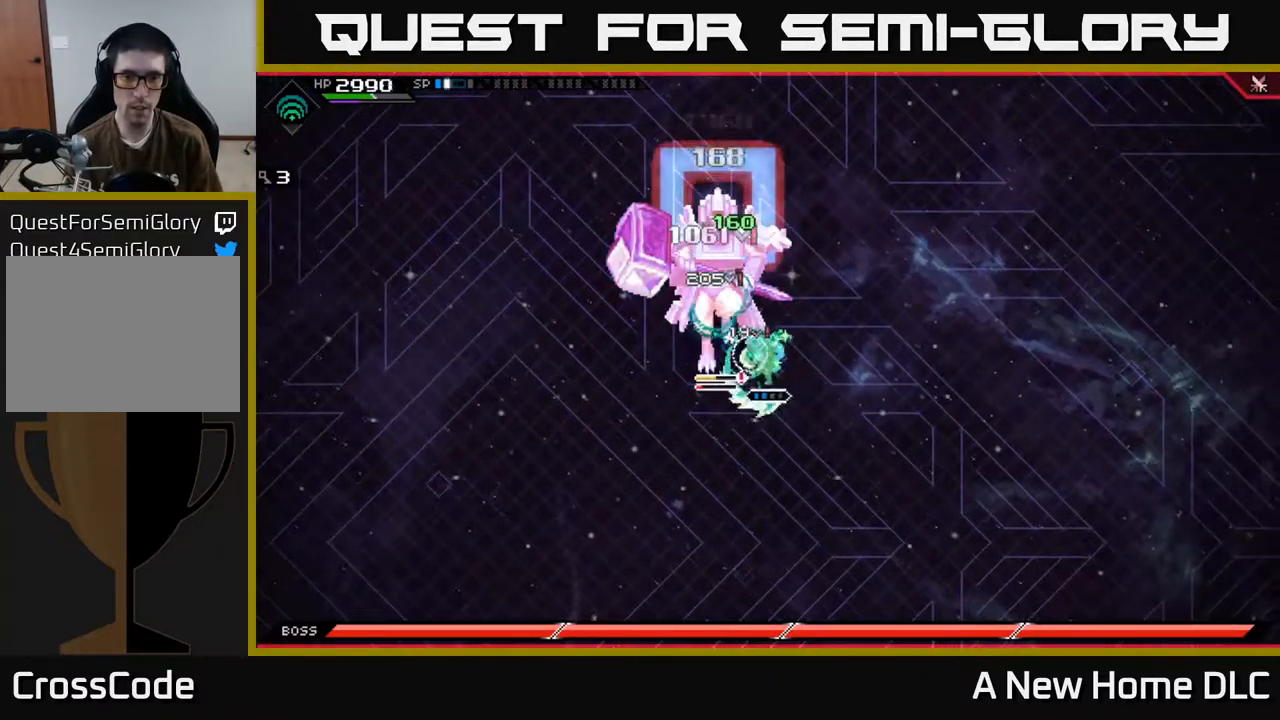
{"buttons": [], "left_stick": "center", "right_stick": "up-left", "events": [[84, "R2", "down"], [100, "left_stick", "center"], [100, "right_stick", "up-left"], [184, "R2", "up"]]}